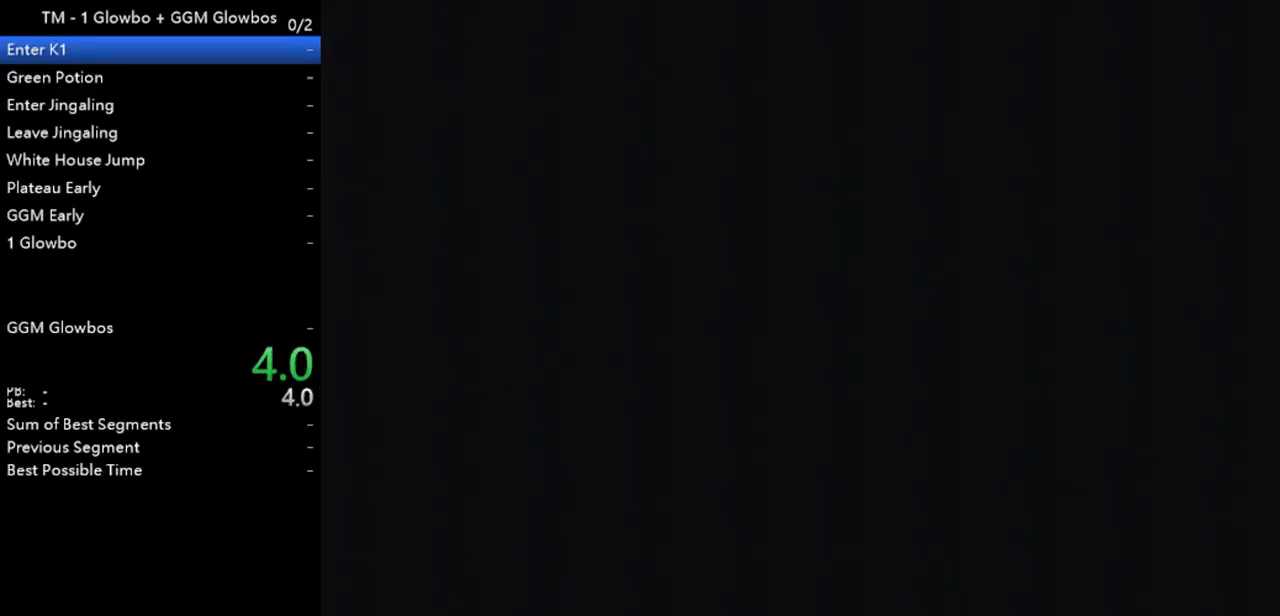
Gameplay with a controller (Nintendo layout); each line is a JSON object with the inputs held at the frame after it. "events" lists button and stick changes between this image and that frame as [ms after this image, input, new state], when the widget could be followed in between. Not read: L1 L3 R1 R3.
{"buttons": ["B"], "left_stick": "center", "events": []}
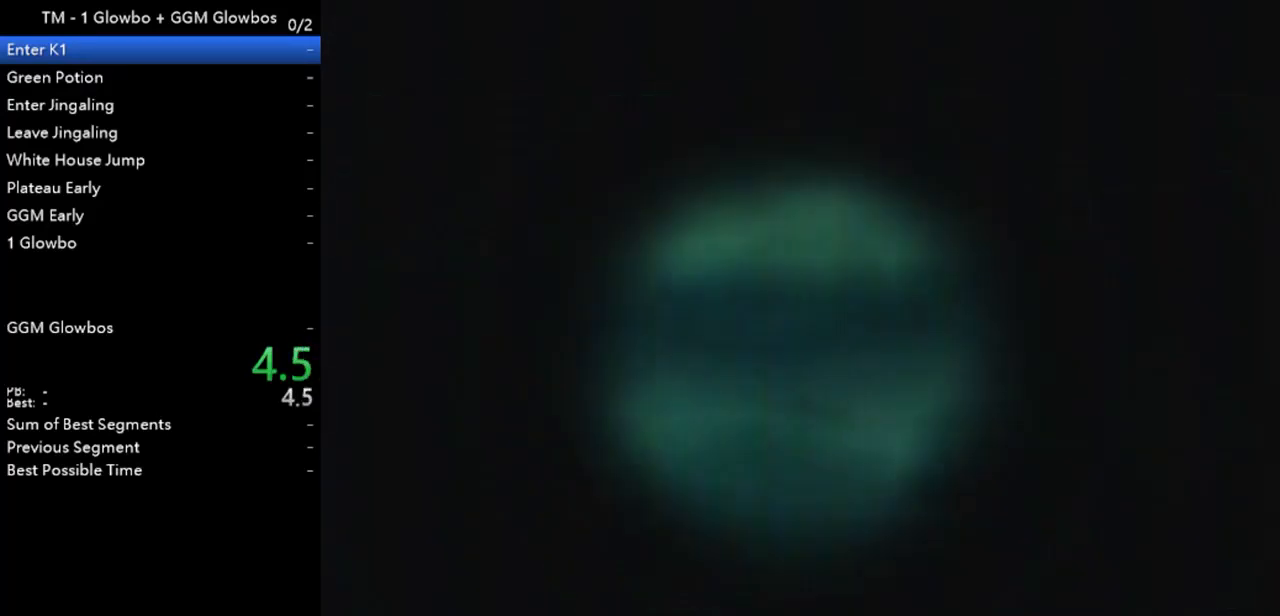
{"buttons": ["B"], "left_stick": "center", "events": []}
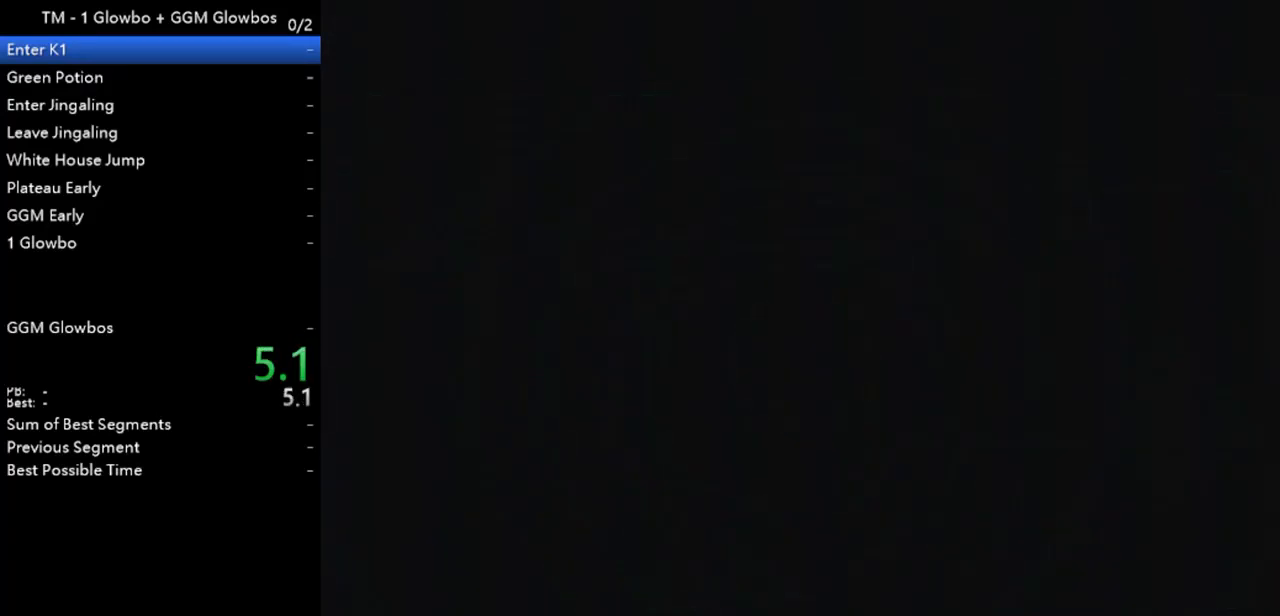
{"buttons": ["Z", "C_LEFT"], "left_stick": "up", "events": [[367, "Z", "down"], [367, "left_stick", "up"], [467, "B", "up"], [500, "C_LEFT", "down"]]}
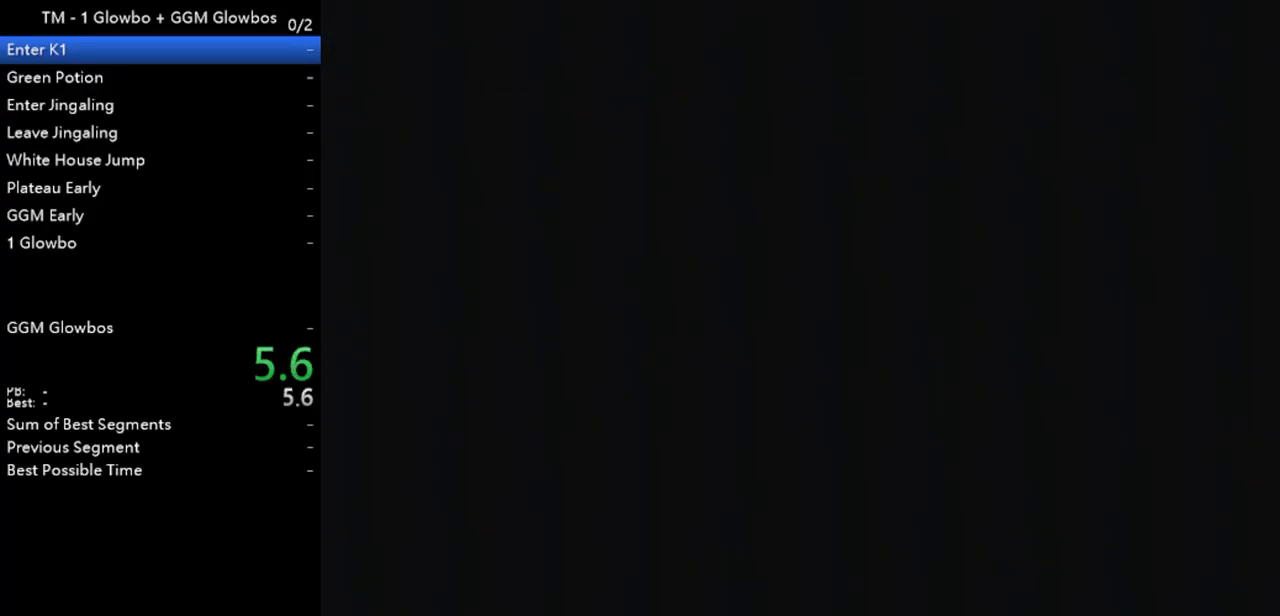
{"buttons": ["Z", "C_LEFT"], "left_stick": "up", "events": [[133, "C_LEFT", "up"], [233, "C_LEFT", "down"], [333, "C_LEFT", "up"], [400, "C_LEFT", "down"]]}
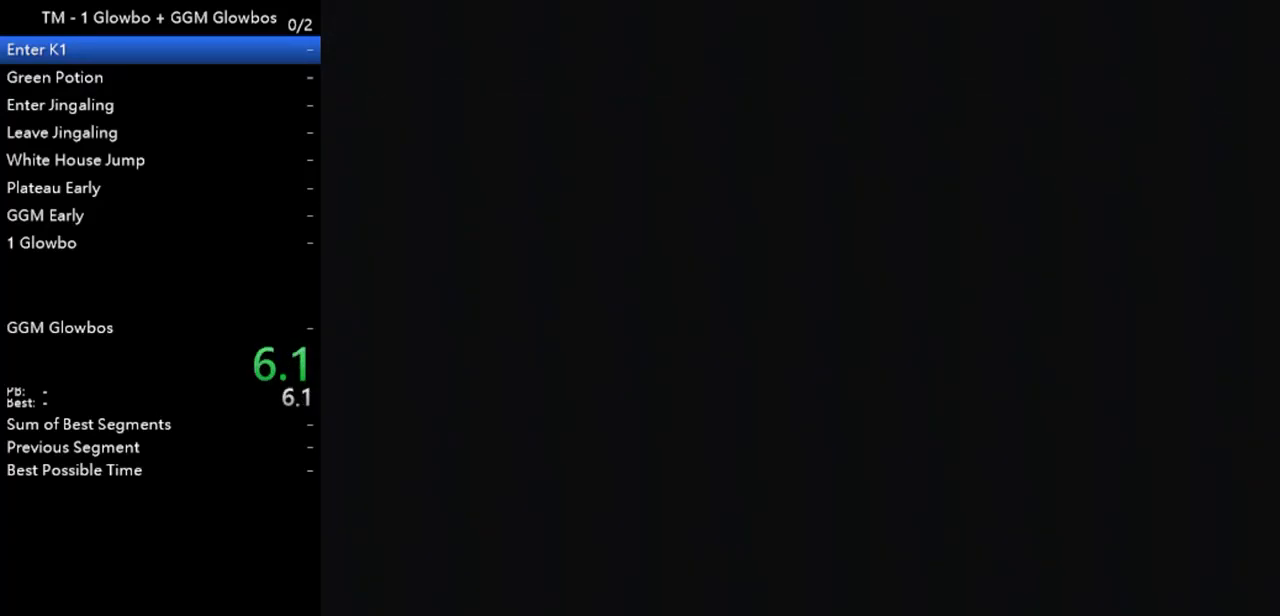
{"buttons": ["Z"], "left_stick": "center", "events": [[33, "C_LEFT", "up"], [100, "C_LEFT", "down"], [200, "C_LEFT", "up"], [300, "C_LEFT", "down"], [400, "C_LEFT", "up"], [433, "left_stick", "center"]]}
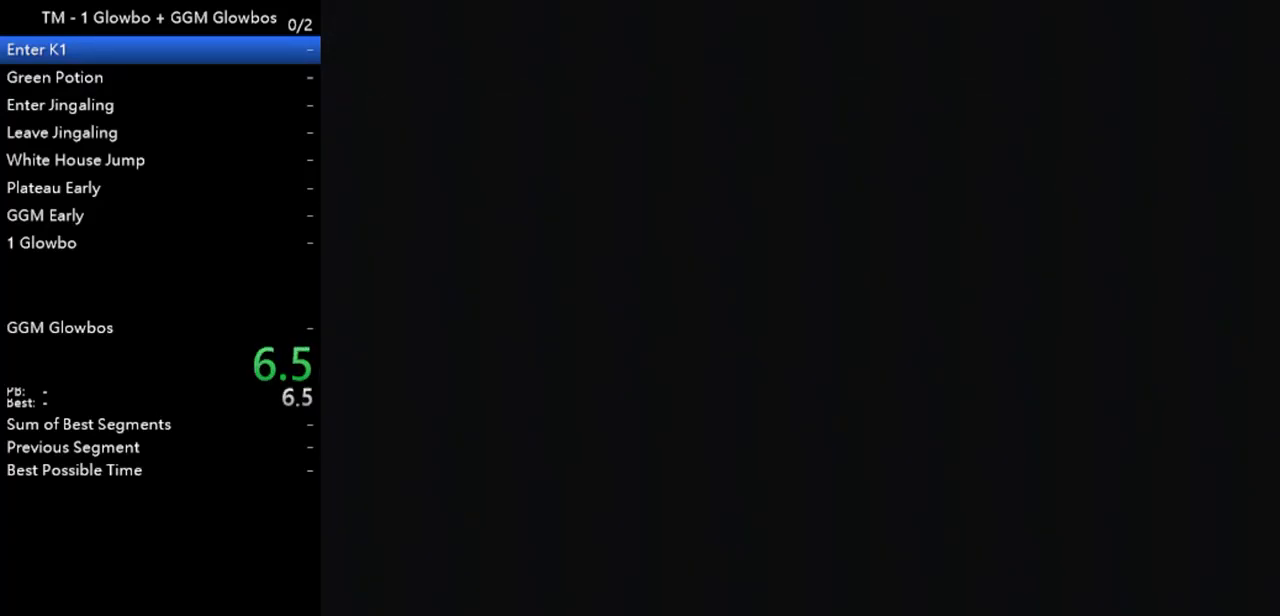
{"buttons": ["Z"], "left_stick": "up", "events": [[33, "C_LEFT", "down"], [100, "left_stick", "up"], [133, "C_LEFT", "up"], [200, "C_LEFT", "down"], [300, "C_LEFT", "up"], [400, "C_LEFT", "down"], [467, "C_LEFT", "up"]]}
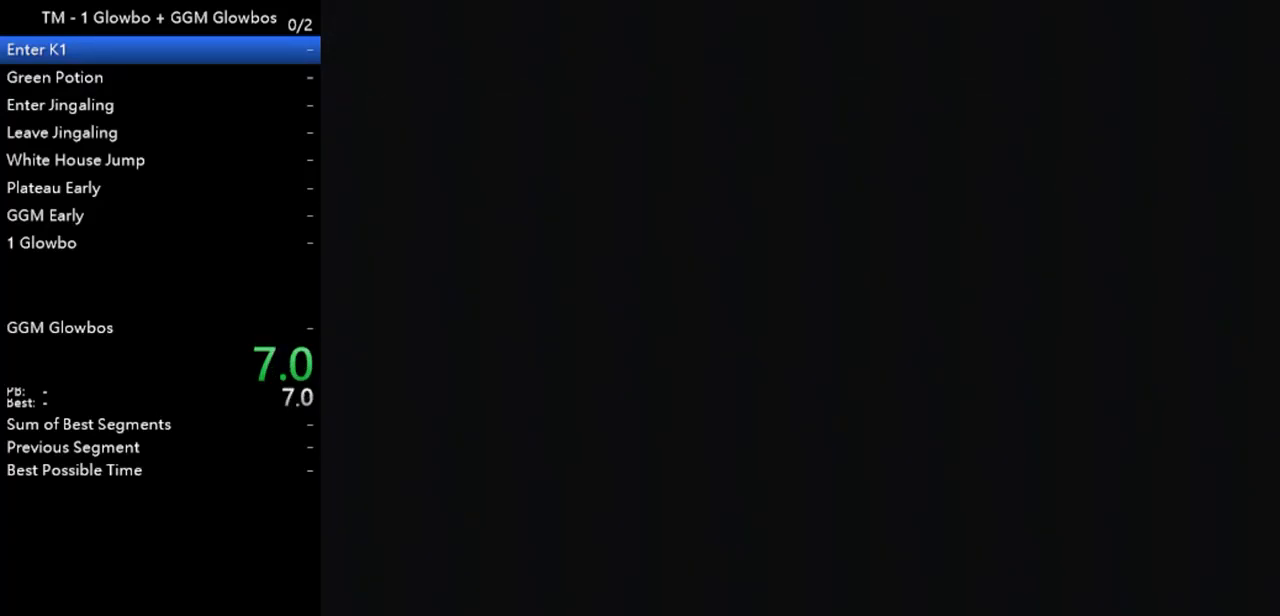
{"buttons": ["Z", "C_LEFT"], "left_stick": "up", "events": [[67, "C_LEFT", "down"], [167, "C_LEFT", "up"], [267, "C_LEFT", "down"], [367, "C_LEFT", "up"], [467, "C_LEFT", "down"]]}
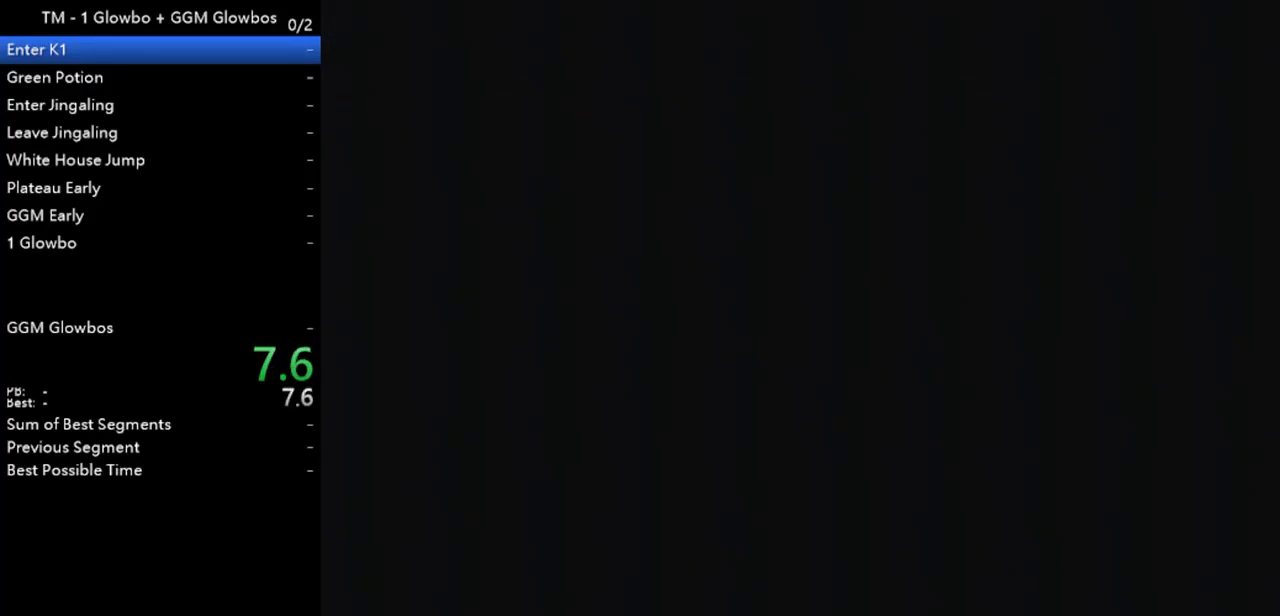
{"buttons": ["Z", "C_LEFT"], "left_stick": "up", "events": [[33, "C_LEFT", "up"], [133, "C_LEFT", "down"], [233, "C_LEFT", "up"], [333, "C_LEFT", "down"], [433, "C_LEFT", "up"], [500, "C_LEFT", "down"]]}
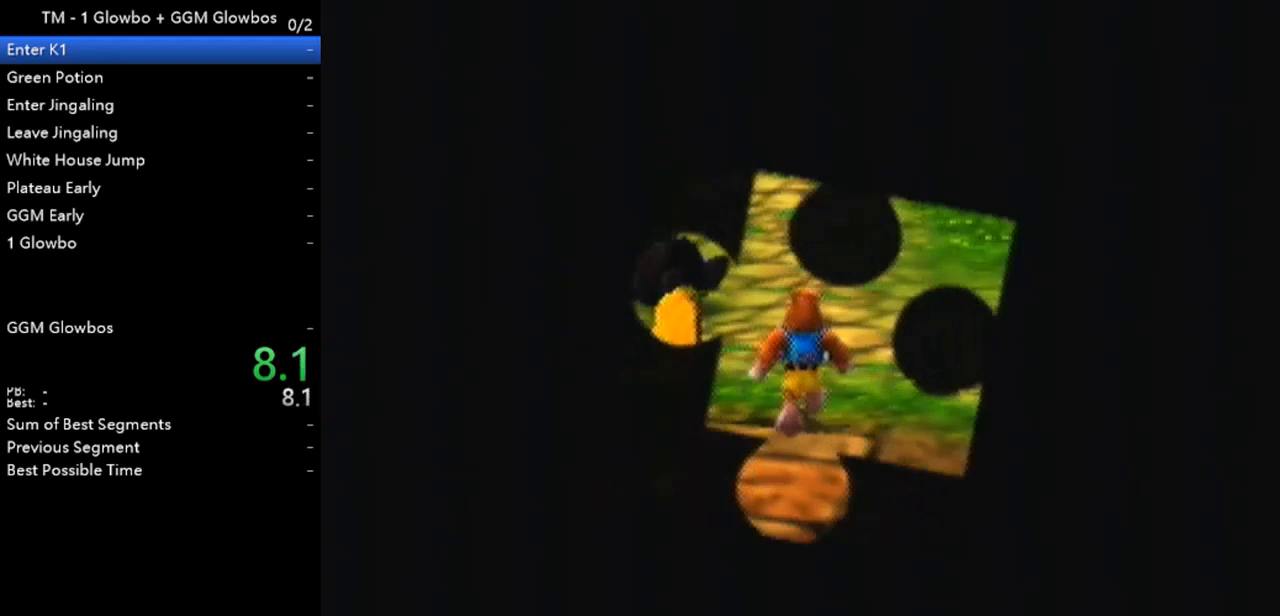
{"buttons": ["Z"], "left_stick": "up", "events": [[100, "C_LEFT", "up"], [167, "C_LEFT", "down"], [300, "C_LEFT", "up"], [367, "C_LEFT", "down"], [467, "C_LEFT", "up"]]}
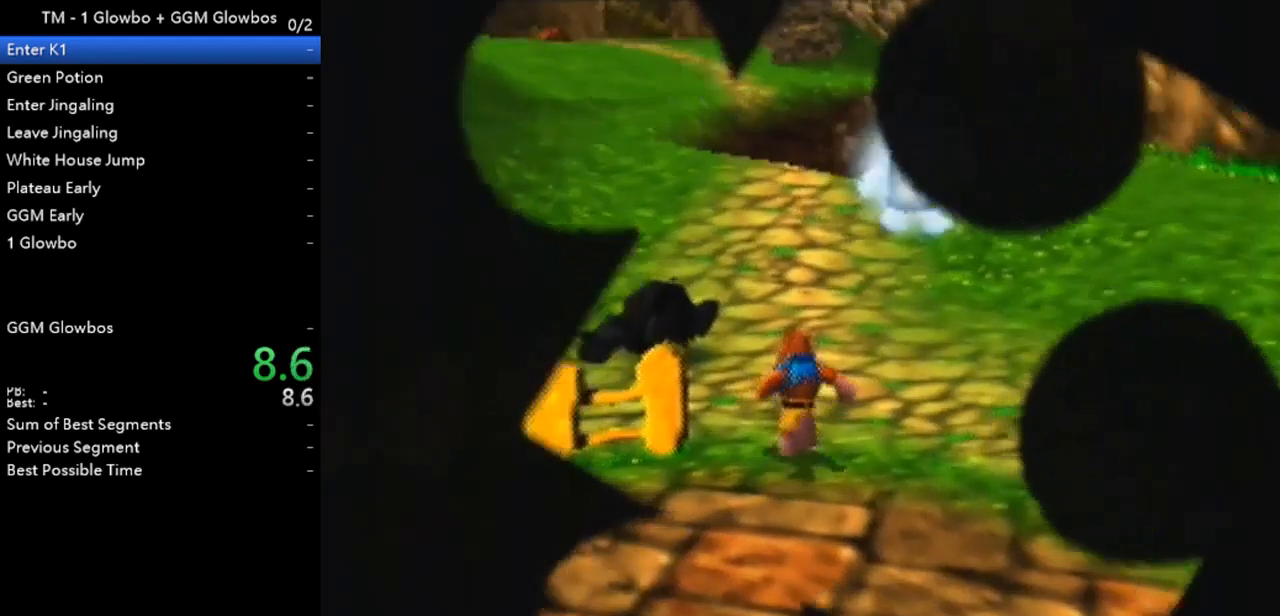
{"buttons": ["Z", "C_LEFT"], "left_stick": "up", "events": [[33, "C_LEFT", "down"], [133, "C_LEFT", "up"], [233, "C_LEFT", "down"], [333, "C_LEFT", "up"], [400, "C_LEFT", "down"]]}
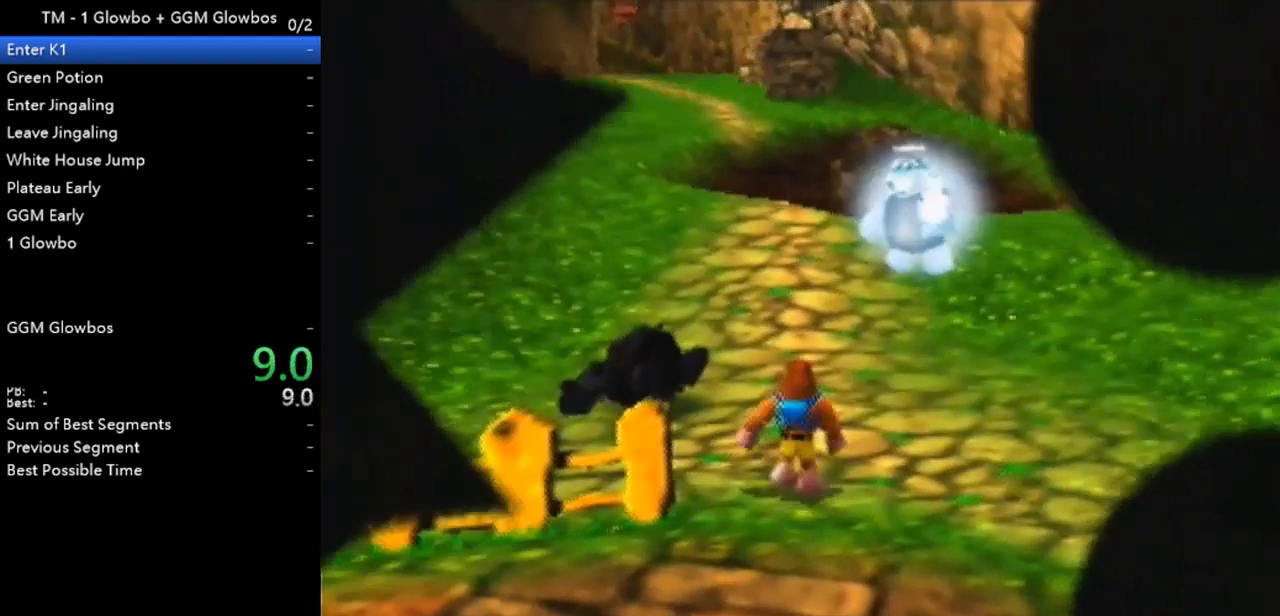
{"buttons": ["Z"], "left_stick": "up", "events": [[33, "C_LEFT", "up"], [67, "C_LEFT", "down"], [200, "C_LEFT", "up"], [233, "C_LEFT", "down"], [333, "C_LEFT", "up"], [400, "C_LEFT", "down"], [500, "C_LEFT", "up"]]}
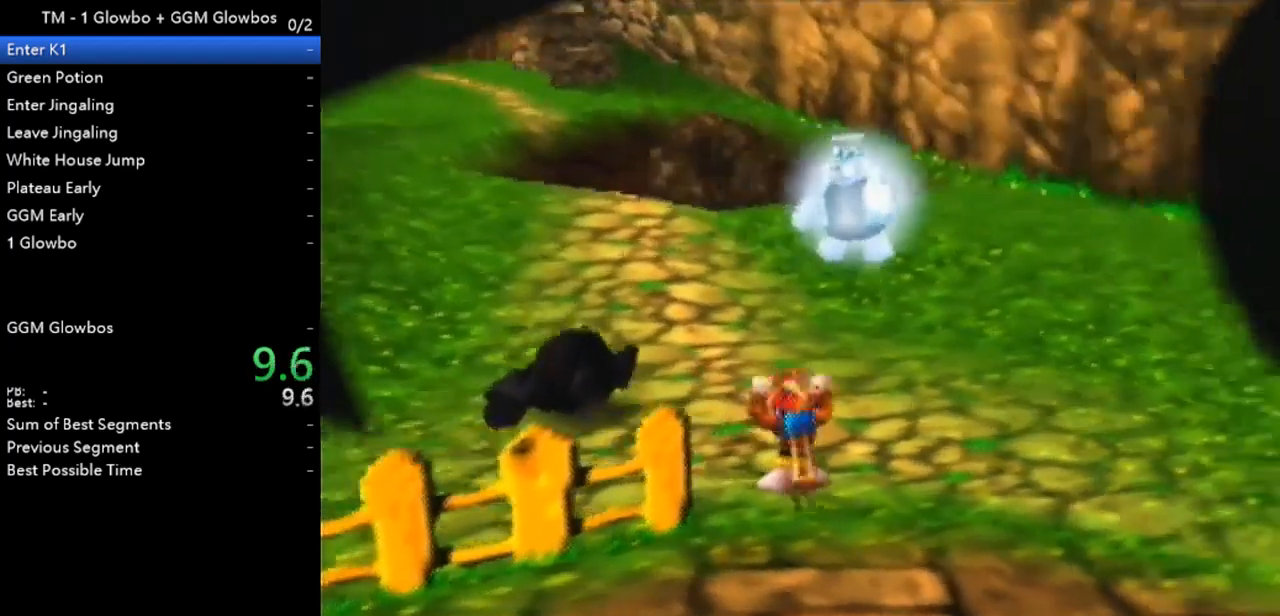
{"buttons": ["Z"], "left_stick": "up-left", "events": [[233, "left_stick", "up-left"], [400, "A", "down"], [500, "A", "up"]]}
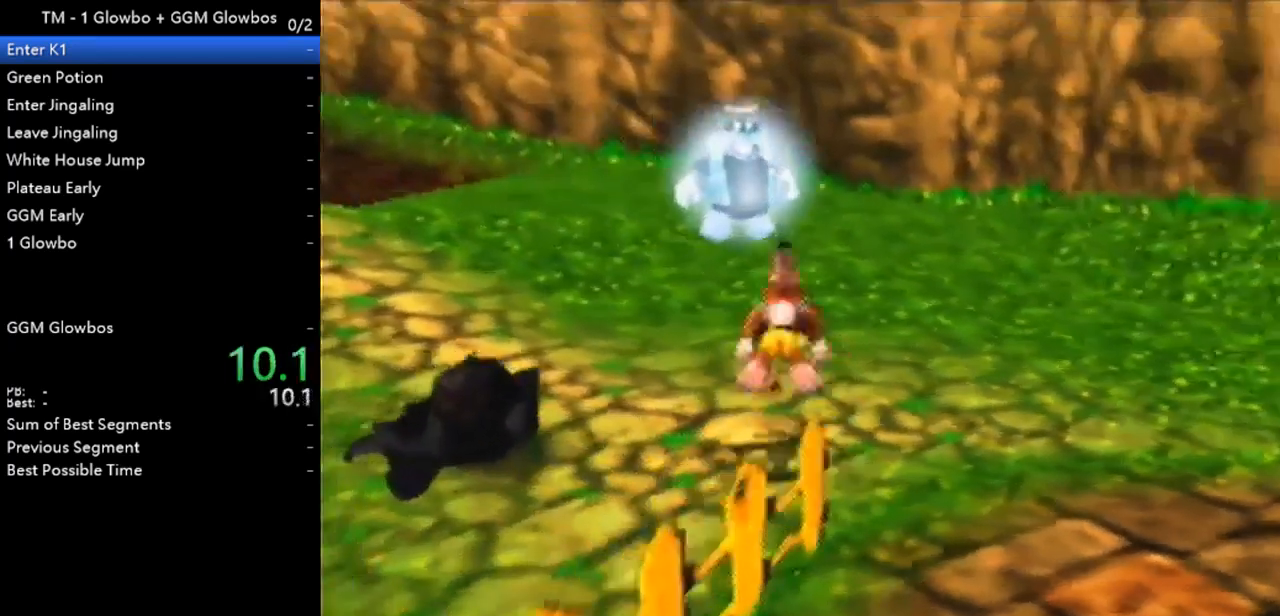
{"buttons": ["Z"], "left_stick": "up-left", "events": []}
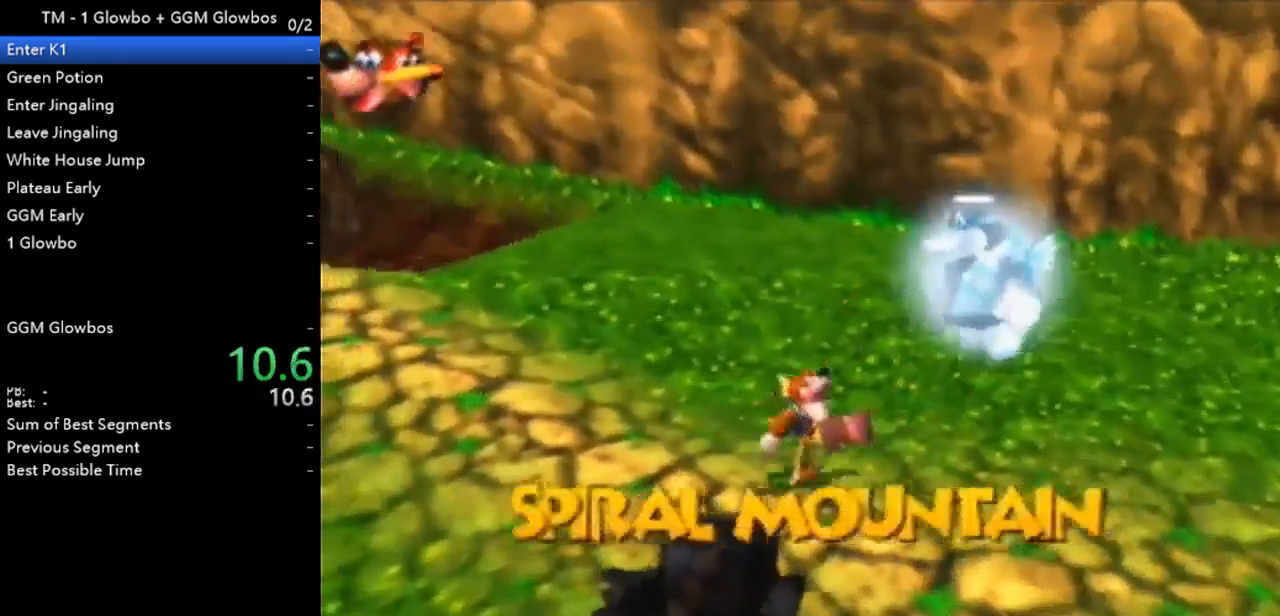
{"buttons": ["Z"], "left_stick": "up-left", "events": [[400, "A", "down"], [500, "A", "up"]]}
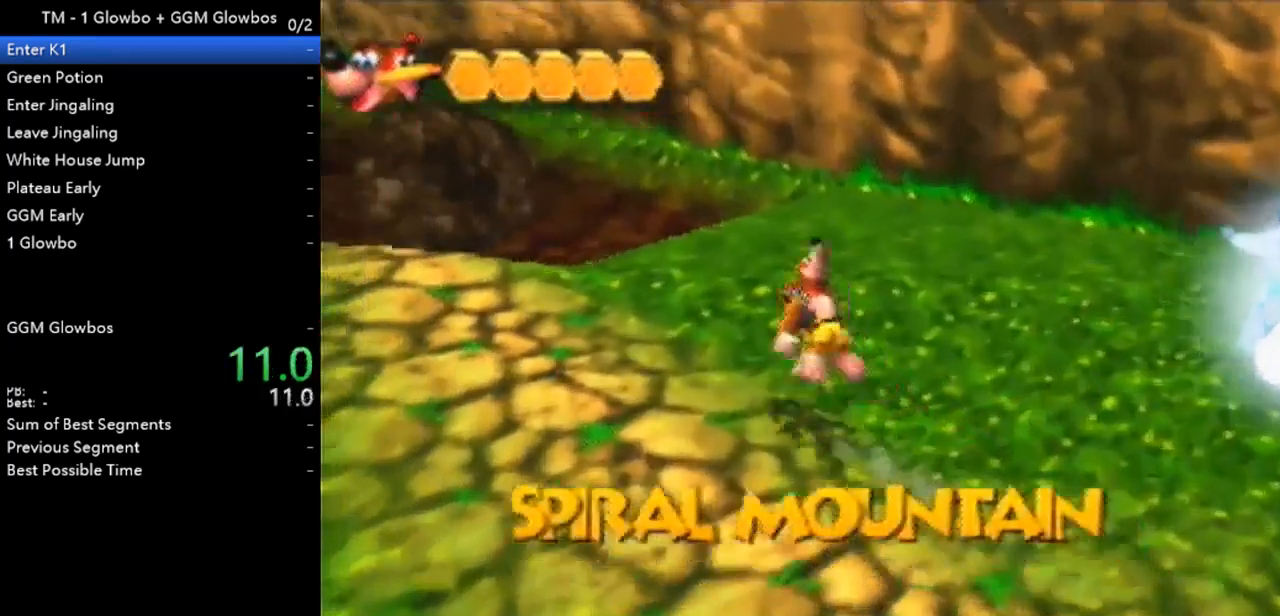
{"buttons": ["Z"], "left_stick": "up", "events": [[200, "left_stick", "up"]]}
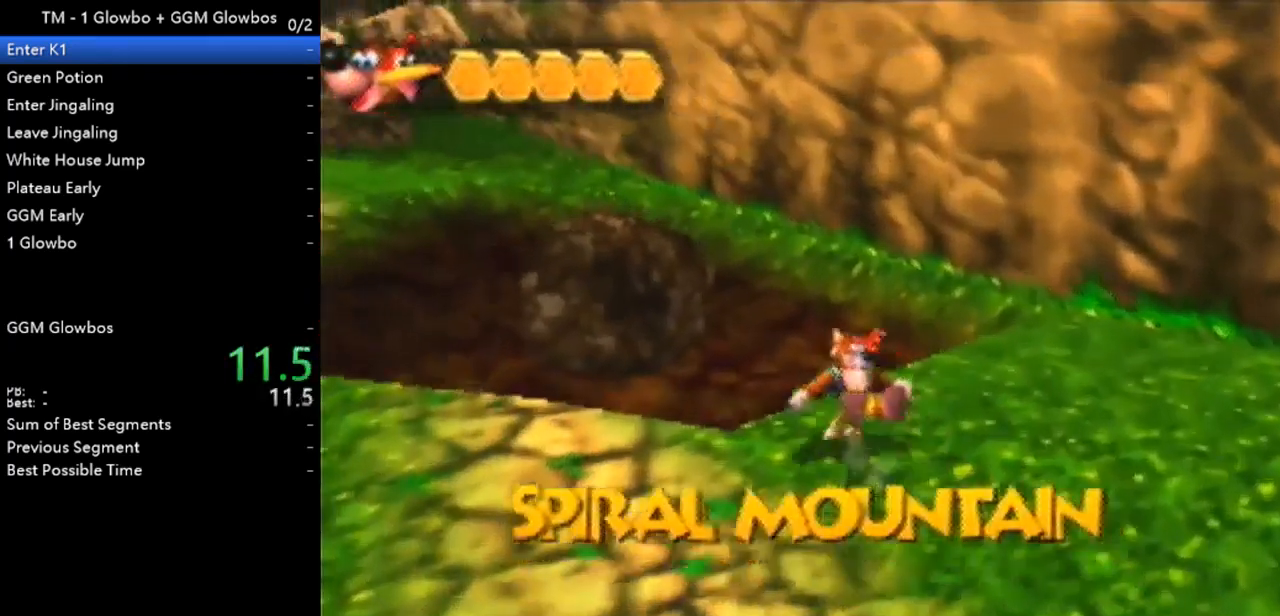
{"buttons": ["A", "Z"], "left_stick": "up-left", "events": [[167, "A", "down"], [333, "left_stick", "up-left"]]}
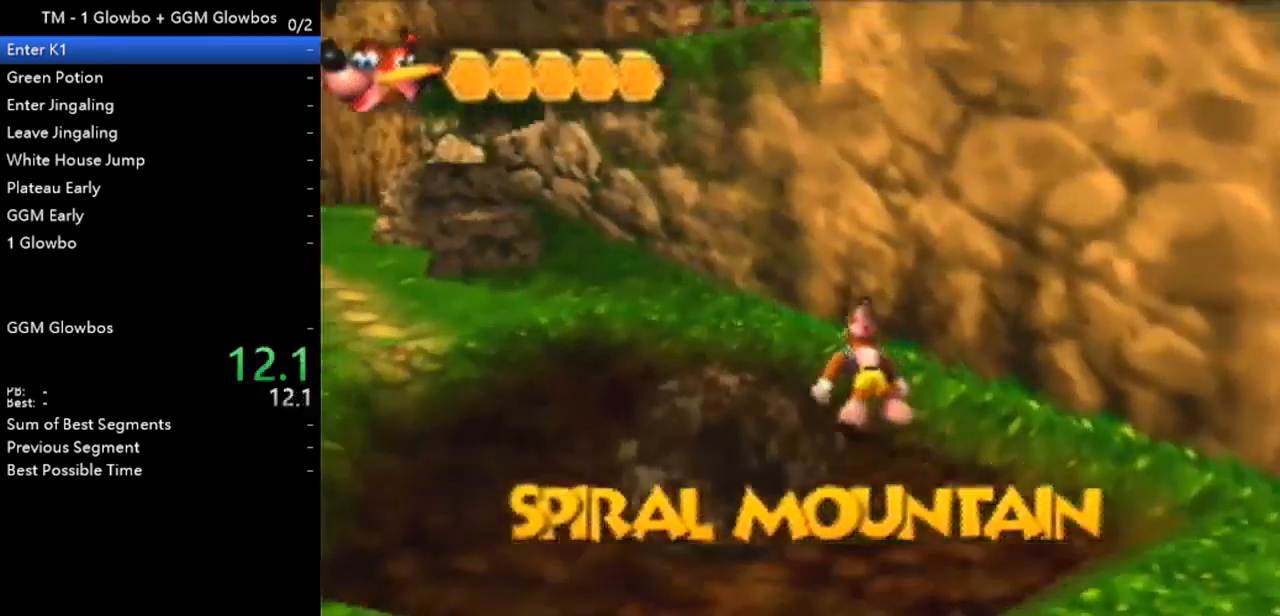
{"buttons": ["Z"], "left_stick": "up", "events": [[300, "A", "up"], [400, "left_stick", "up"]]}
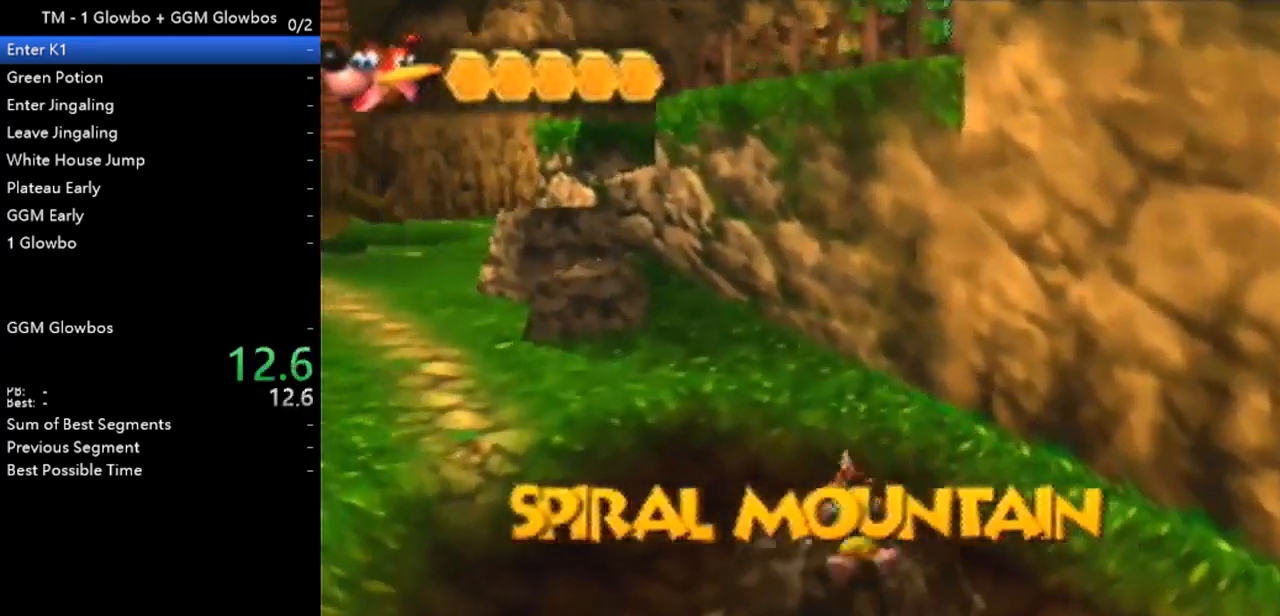
{"buttons": ["Z"], "left_stick": "up", "events": [[67, "A", "down"], [133, "A", "up"]]}
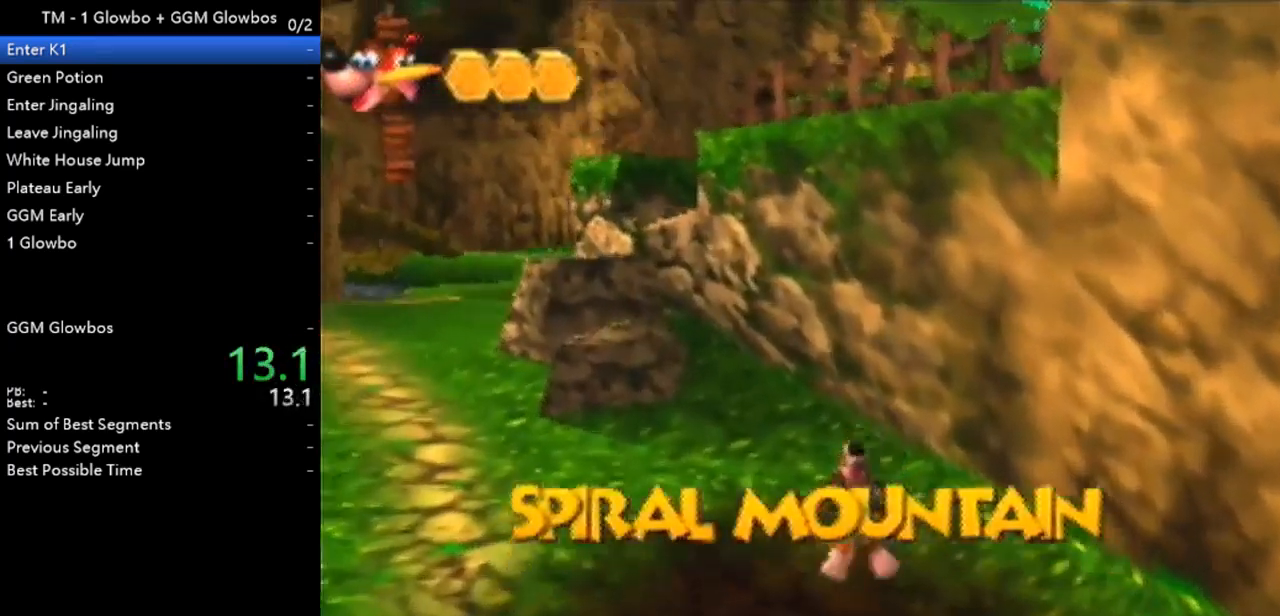
{"buttons": ["Z"], "left_stick": "up", "events": [[400, "A", "down"], [500, "A", "up"]]}
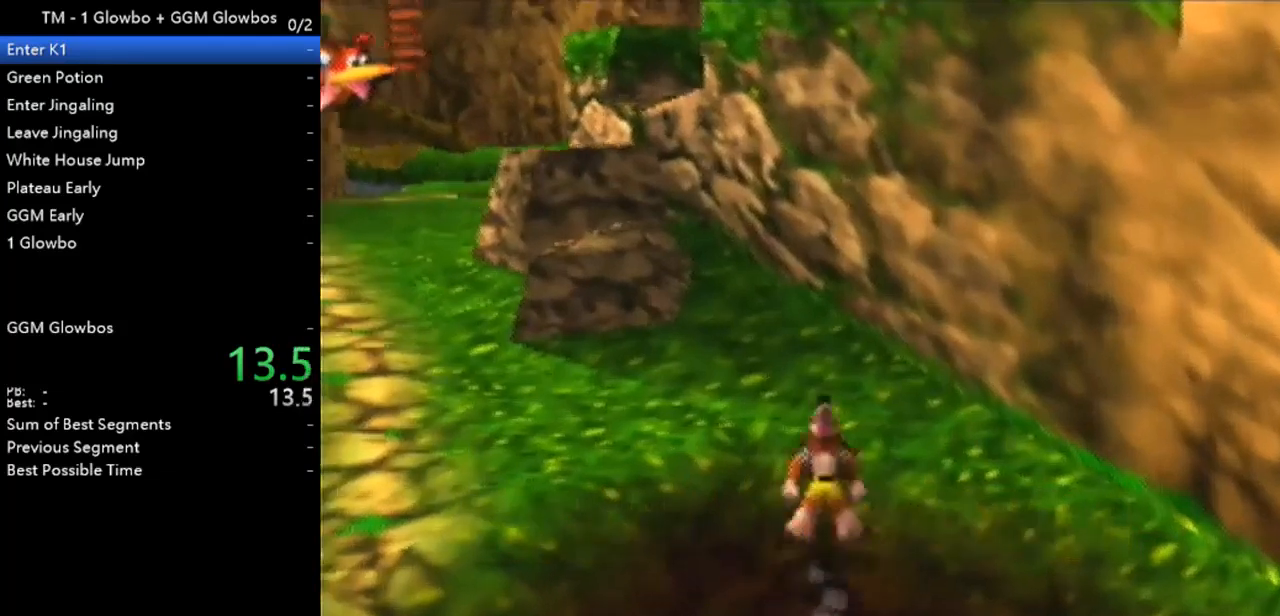
{"buttons": ["B"], "left_stick": "up", "events": [[367, "Z", "up"], [500, "B", "down"]]}
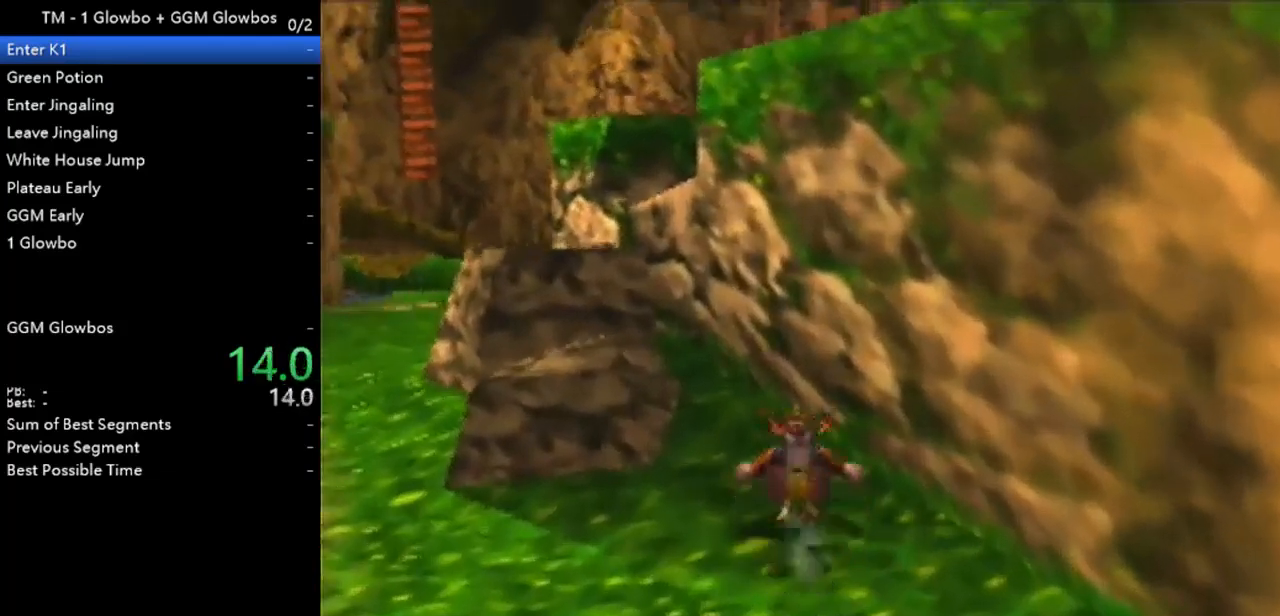
{"buttons": [], "left_stick": "up", "events": [[100, "B", "up"], [267, "Z", "down"], [333, "A", "down"], [467, "A", "up"], [467, "Z", "up"]]}
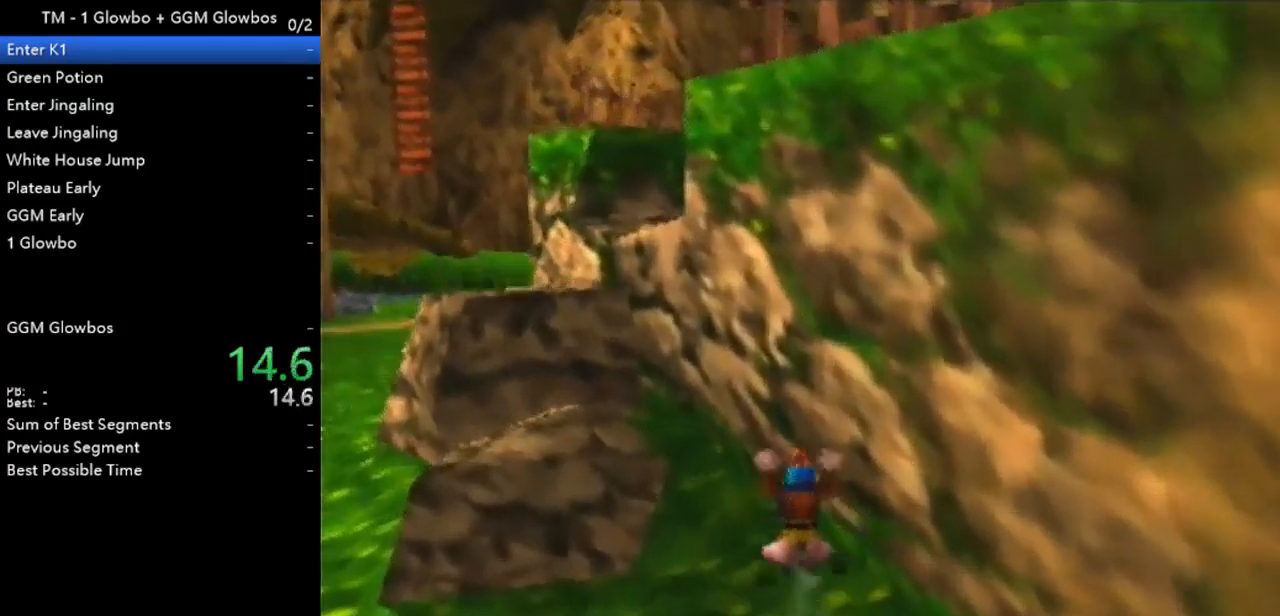
{"buttons": [], "left_stick": "up-left", "events": [[67, "C_LEFT", "down"], [133, "C_LEFT", "up"], [300, "left_stick", "up-left"]]}
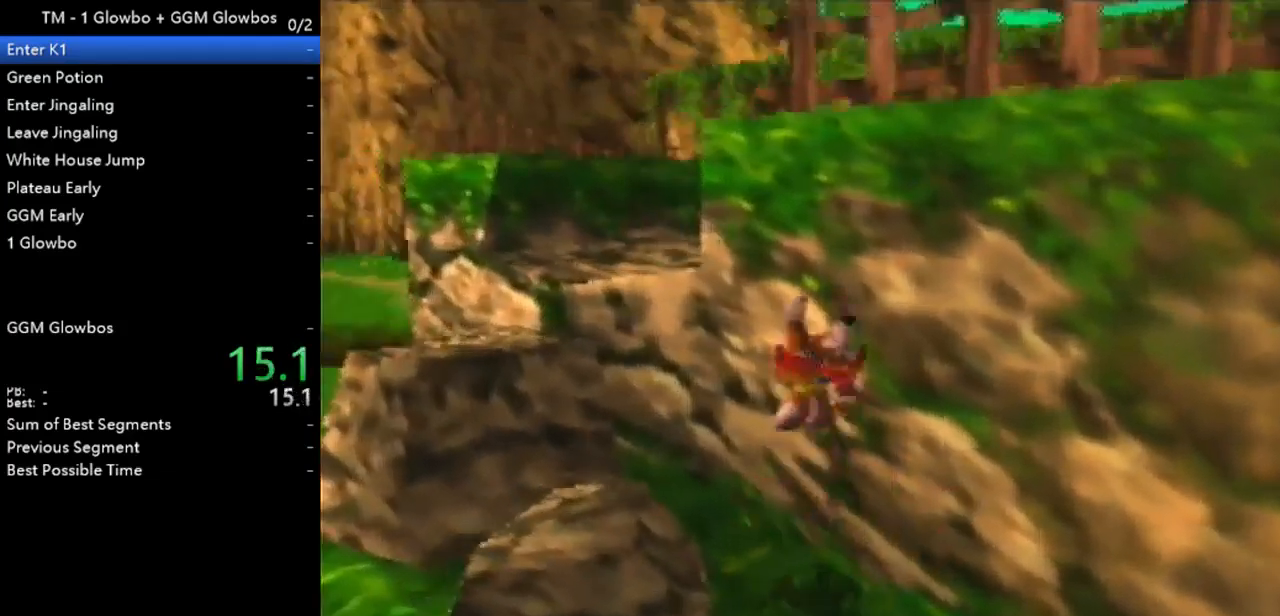
{"buttons": [], "left_stick": "up-left", "events": []}
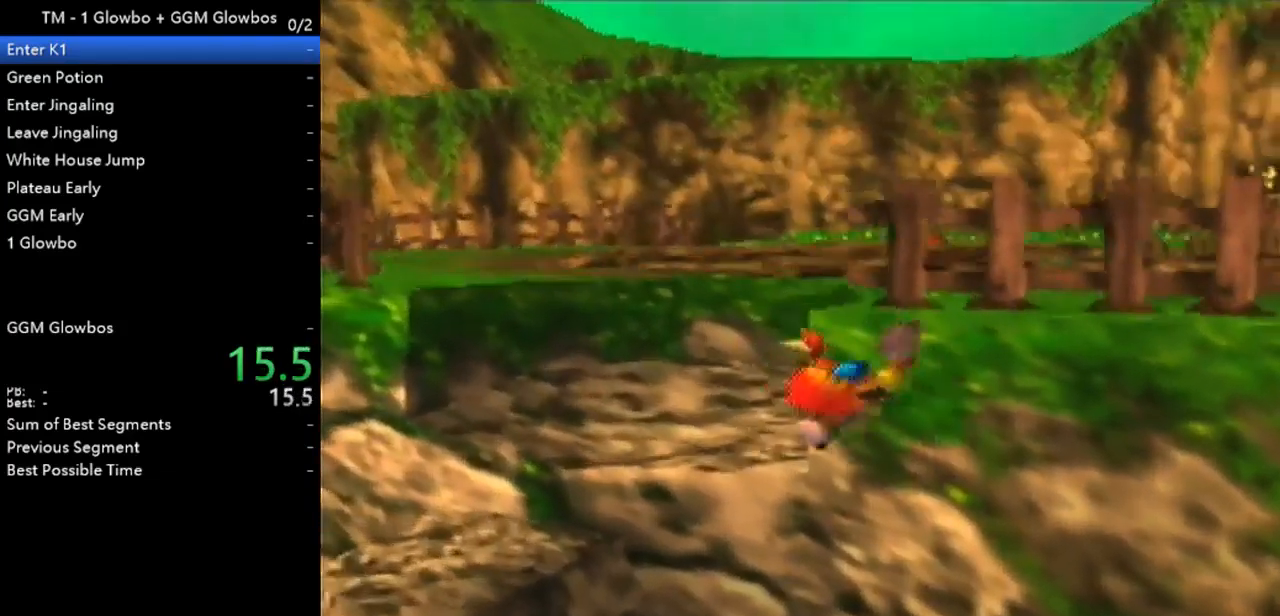
{"buttons": [], "left_stick": "up-left", "events": [[333, "Z", "down"], [500, "Z", "up"]]}